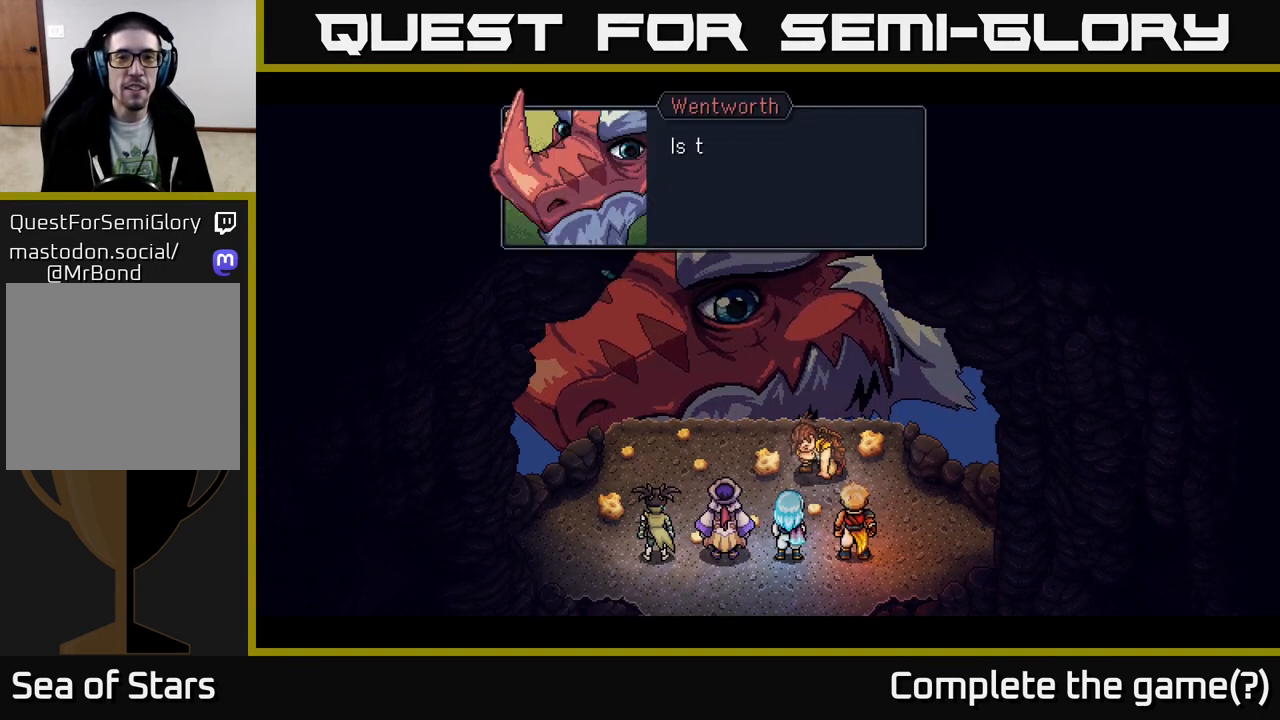
Gameplay with a controller (Xbox layout); each line is a JSON object with the inputs held at the frame after it. "events" lists button and stick changes between this image and that frame as [ms after this image, input, new state], when the widget could be followed in between.
{"buttons": ["A"], "left_stick": "center", "right_stick": "center", "events": [[117, "A", "up"], [500, "A", "down"]]}
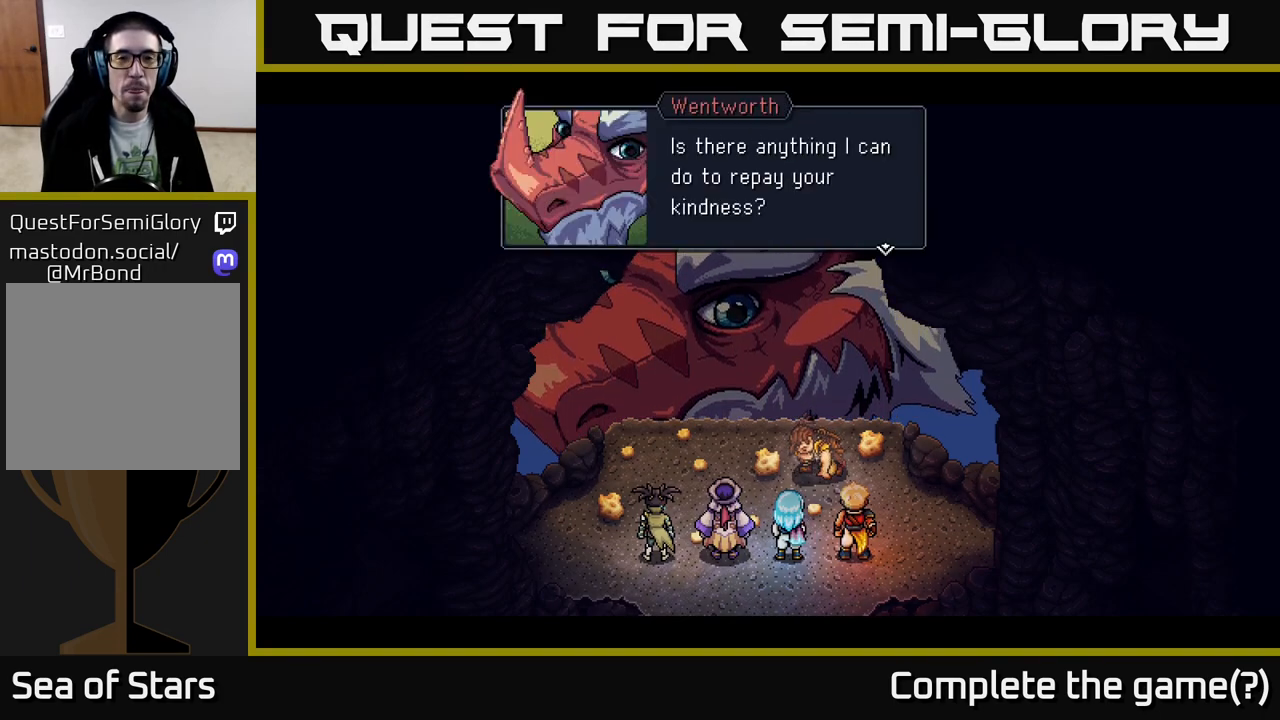
{"buttons": [], "left_stick": "center", "right_stick": "center", "events": [[250, "A", "up"]]}
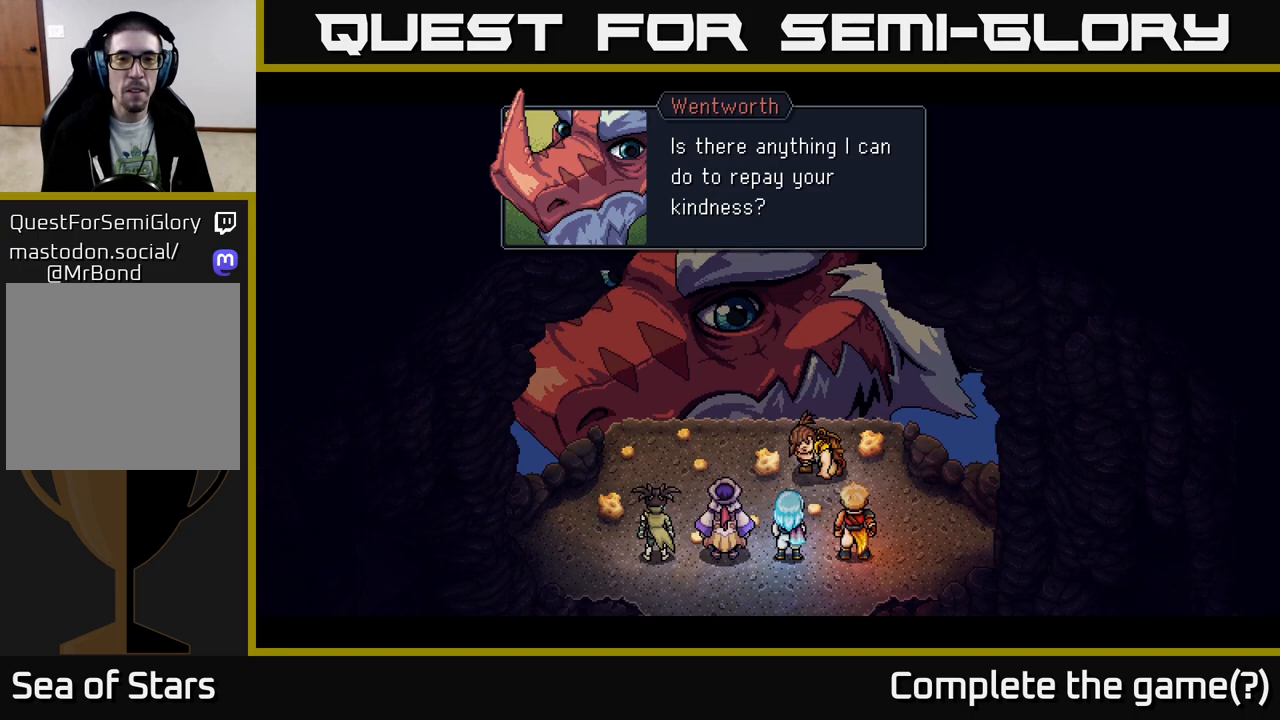
{"buttons": [], "left_stick": "center", "right_stick": "center", "events": [[183, "A", "down"], [467, "A", "up"]]}
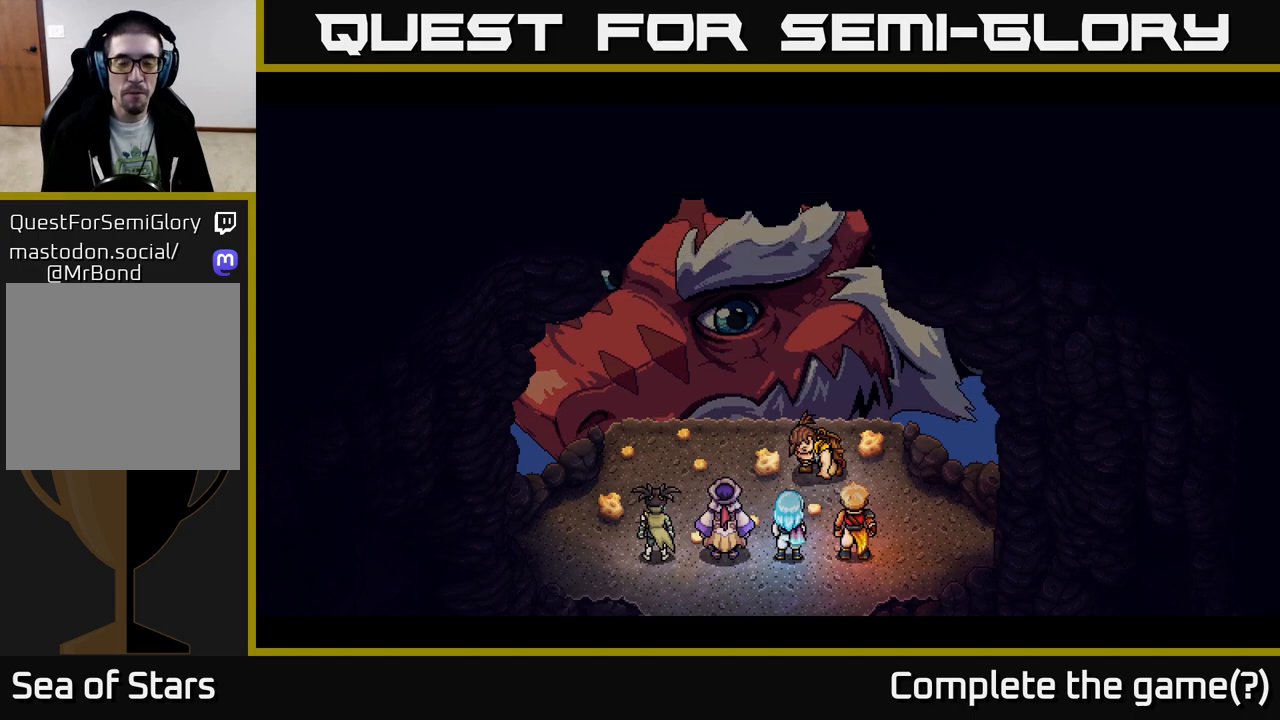
{"buttons": [], "left_stick": "center", "right_stick": "center", "events": []}
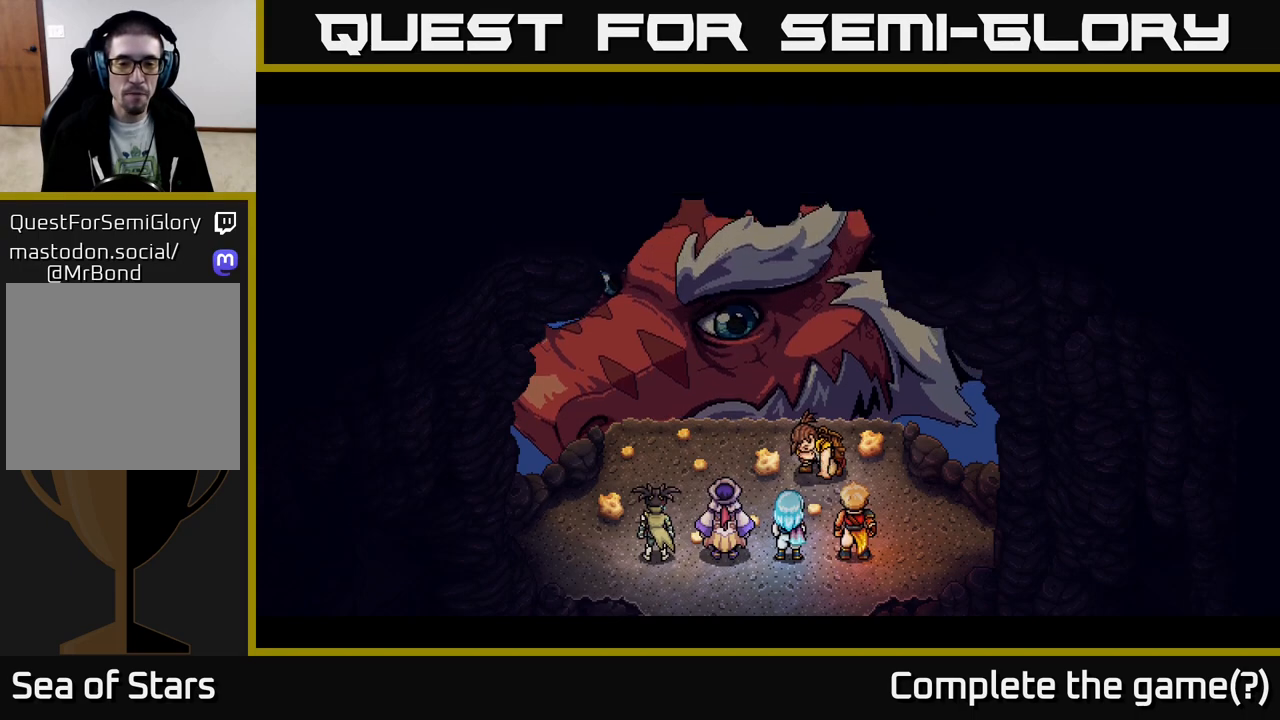
{"buttons": [], "left_stick": "center", "right_stick": "center", "events": []}
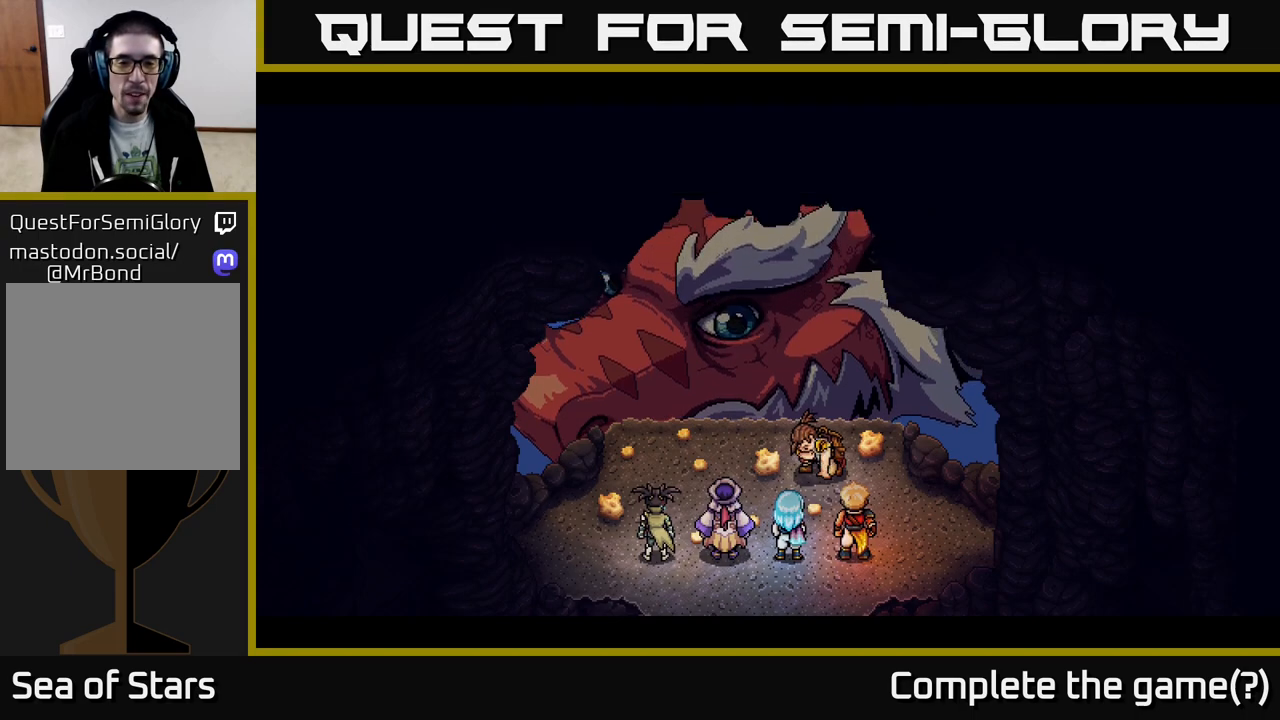
{"buttons": [], "left_stick": "center", "right_stick": "center", "events": []}
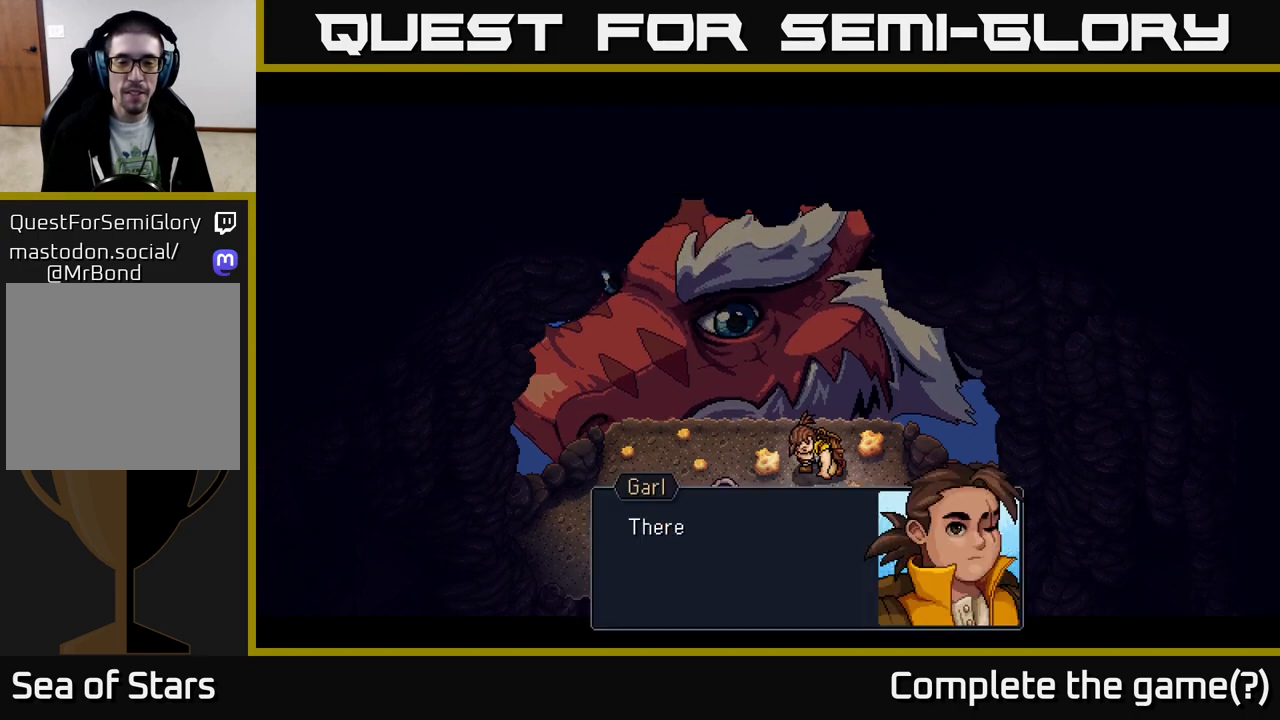
{"buttons": ["A"], "left_stick": "center", "right_stick": "center", "events": [[350, "A", "down"]]}
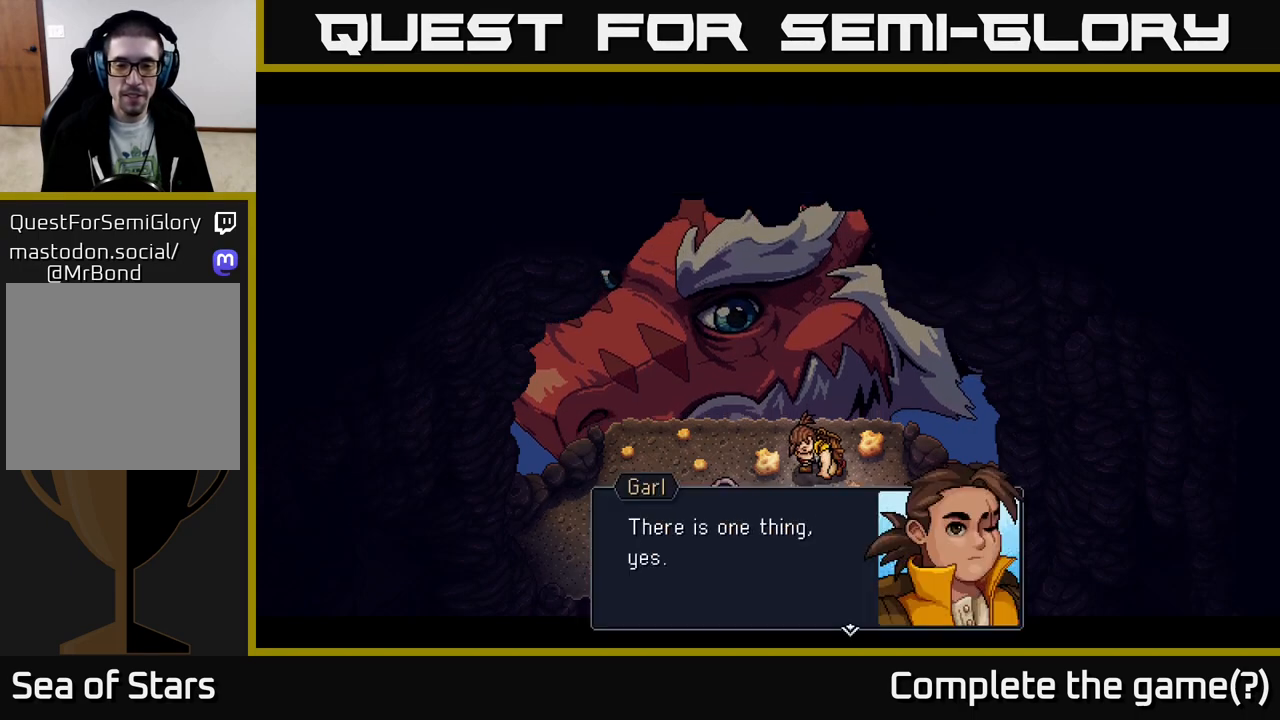
{"buttons": ["A"], "left_stick": "center", "right_stick": "center", "events": [[117, "A", "up"], [383, "A", "down"]]}
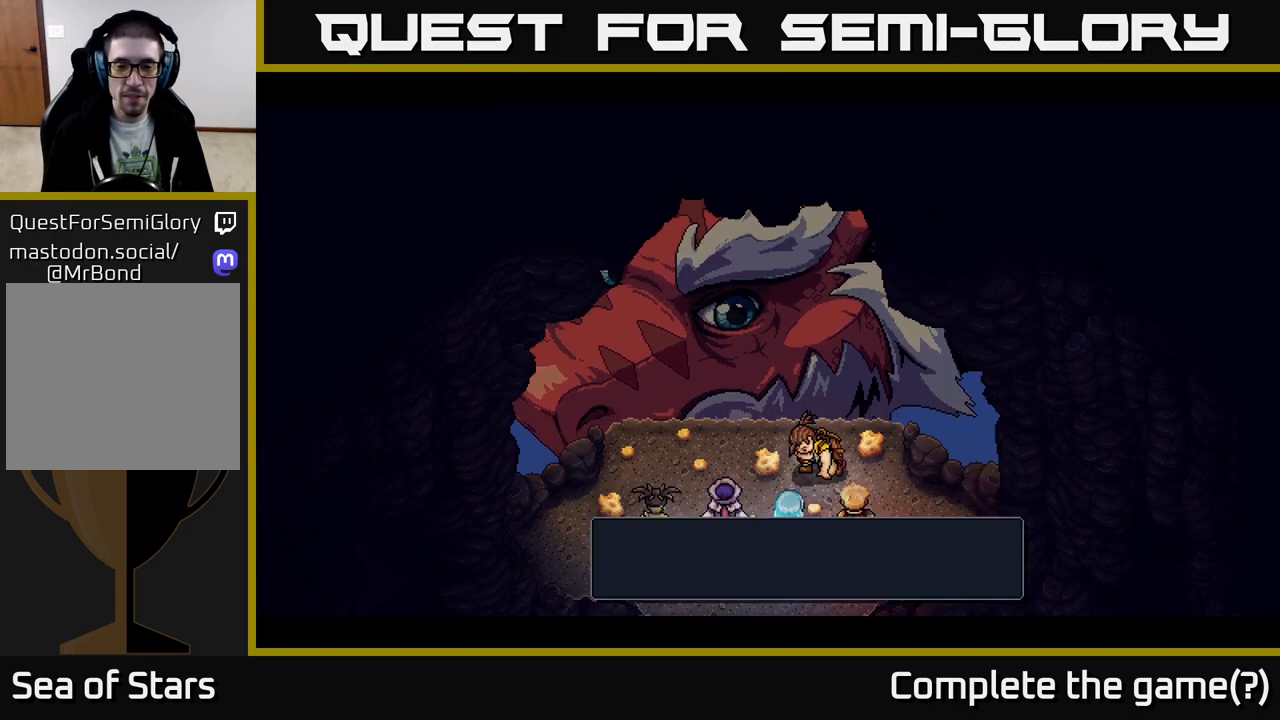
{"buttons": [], "left_stick": "center", "right_stick": "center", "events": [[117, "A", "up"]]}
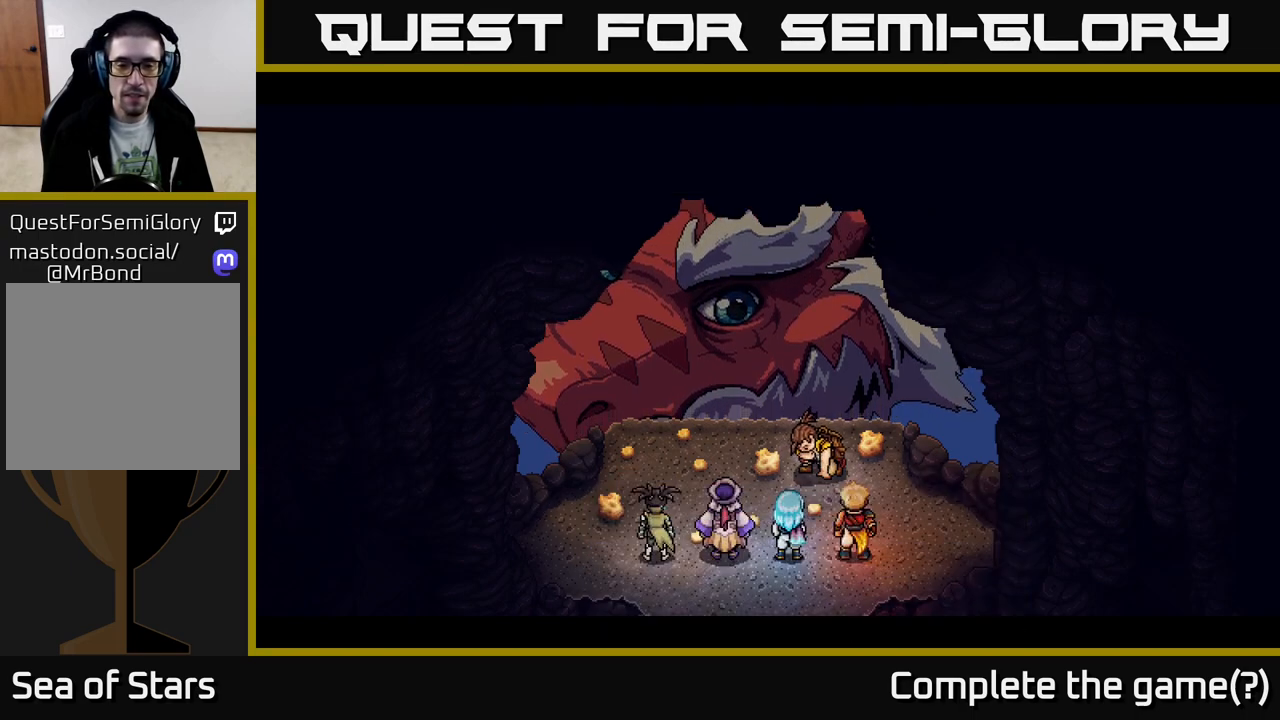
{"buttons": [], "left_stick": "center", "right_stick": "center", "events": []}
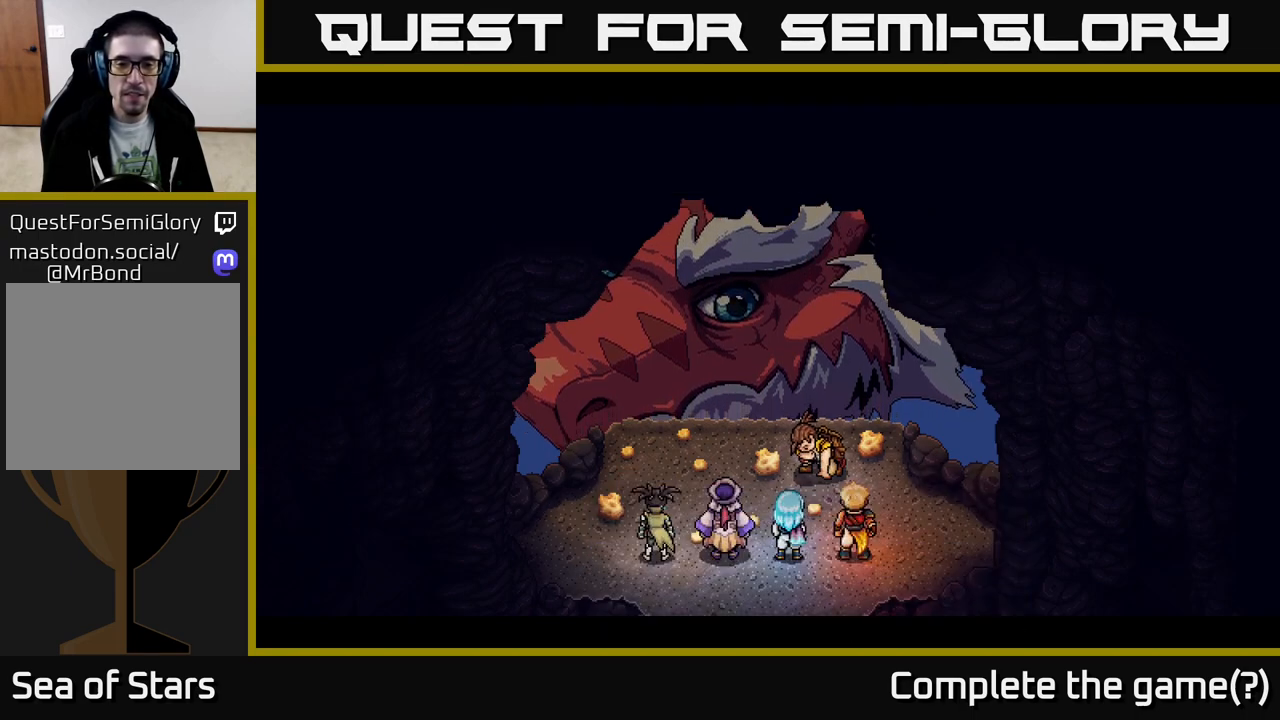
{"buttons": [], "left_stick": "center", "right_stick": "center", "events": []}
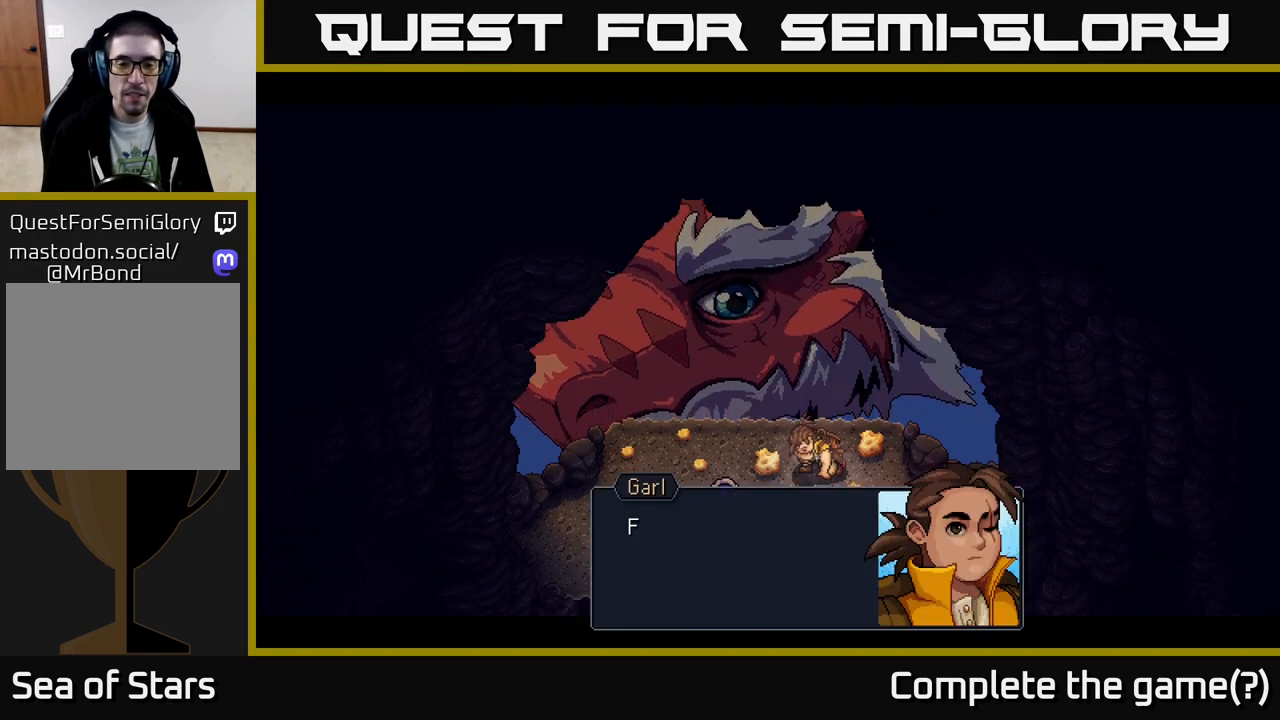
{"buttons": ["A"], "left_stick": "center", "right_stick": "center", "events": [[433, "A", "down"]]}
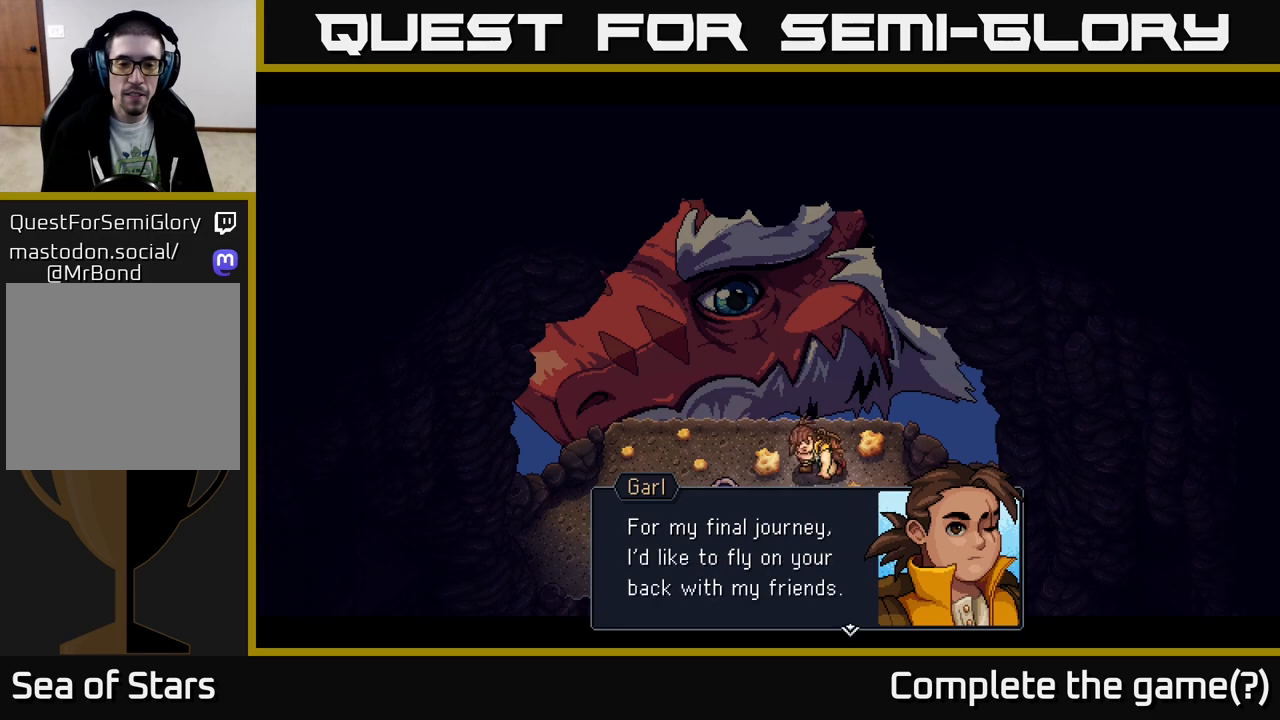
{"buttons": [], "left_stick": "center", "right_stick": "center", "events": [[133, "A", "up"]]}
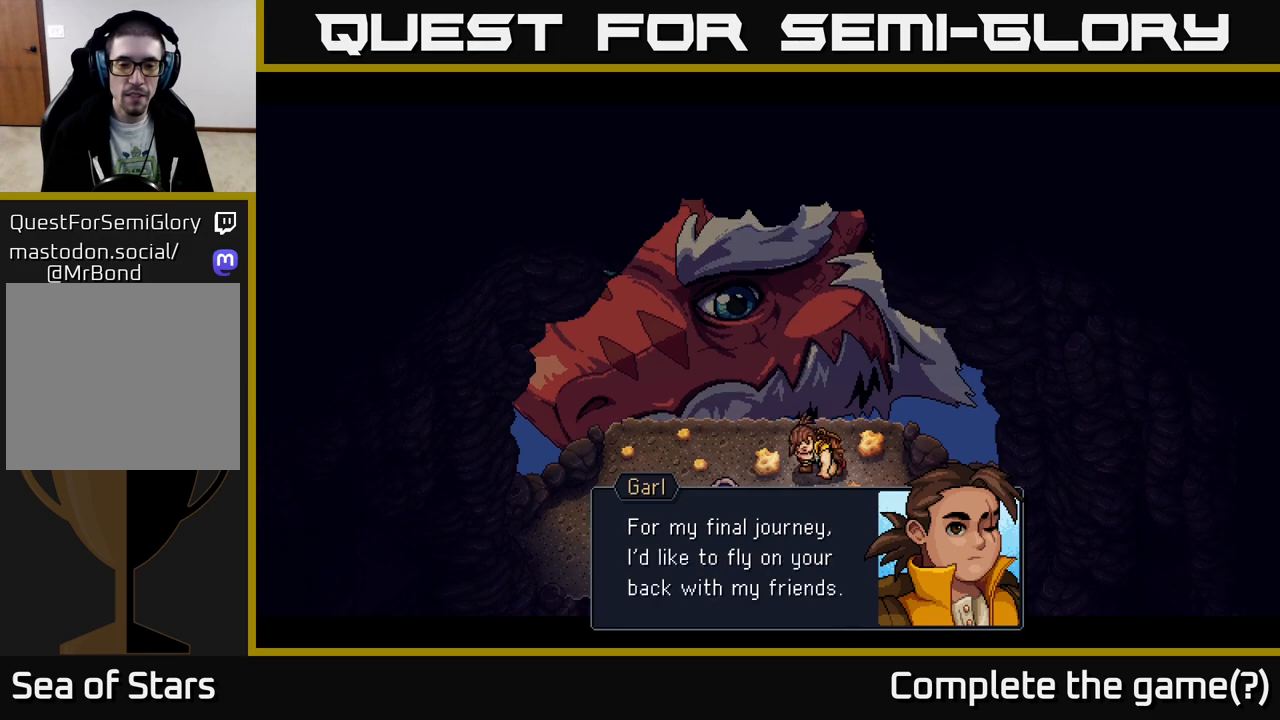
{"buttons": [], "left_stick": "center", "right_stick": "center", "events": []}
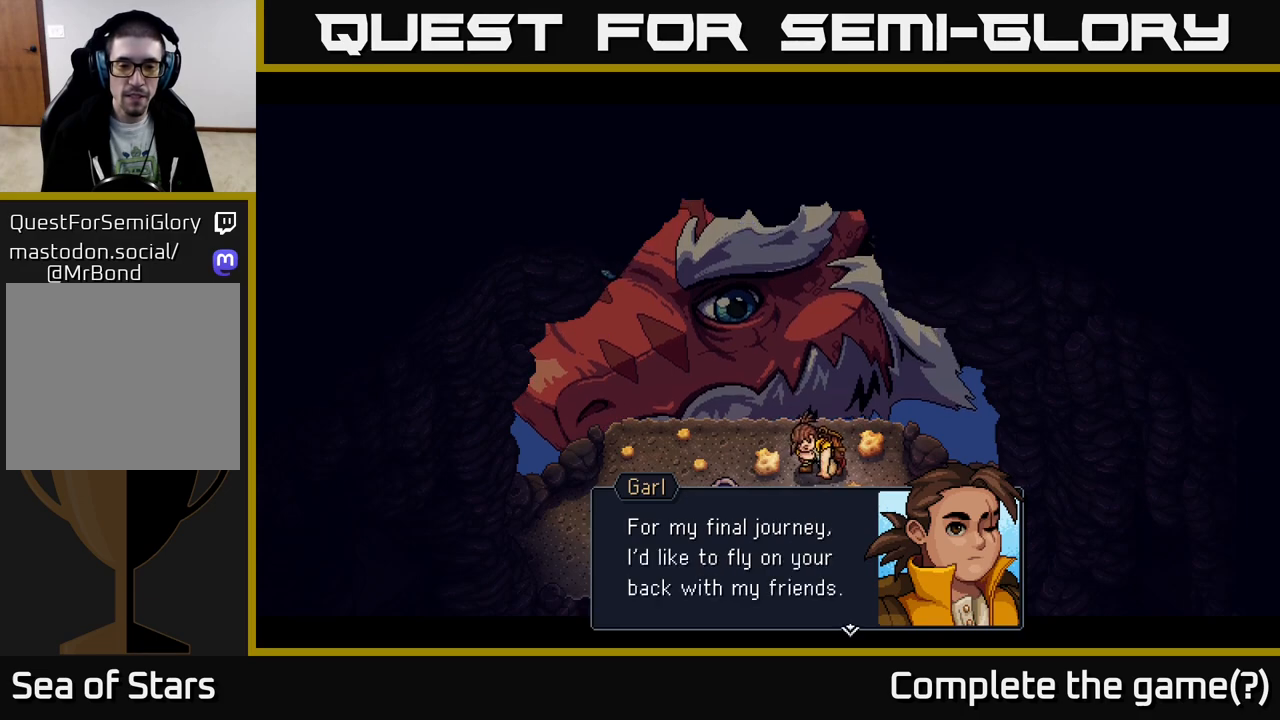
{"buttons": [], "left_stick": "center", "right_stick": "center", "events": []}
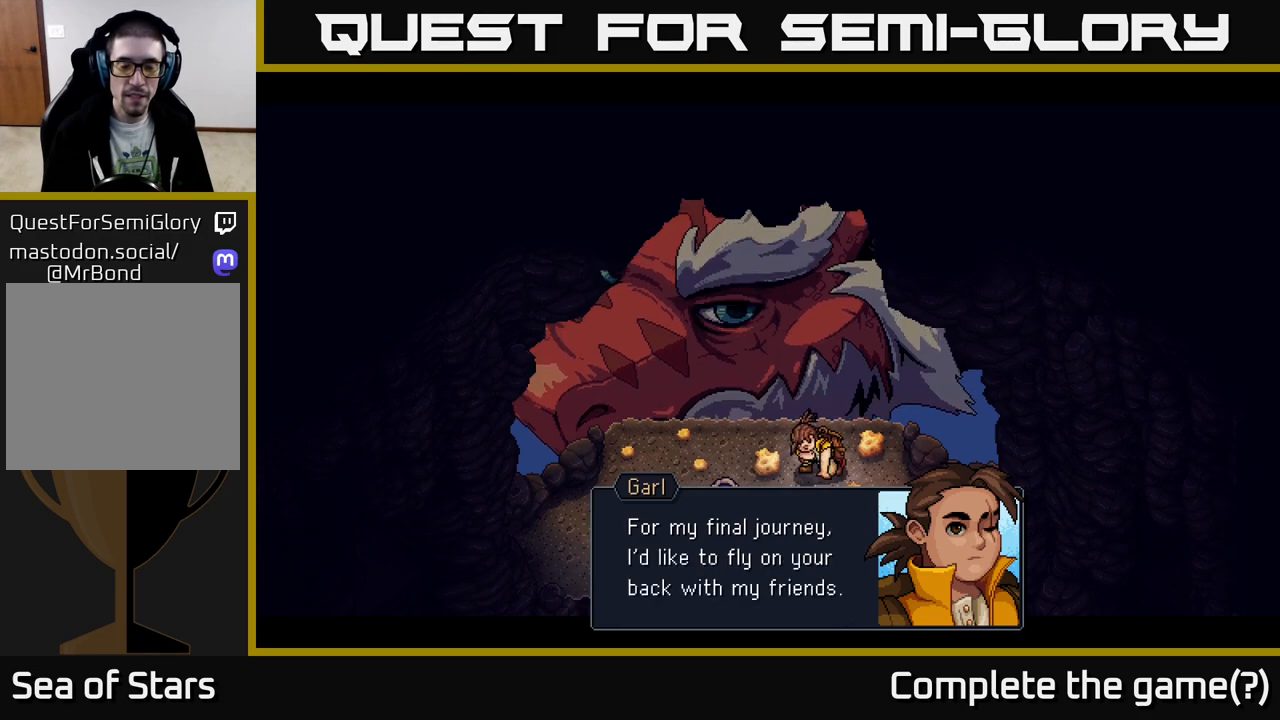
{"buttons": ["A"], "left_stick": "center", "right_stick": "center", "events": [[350, "A", "down"]]}
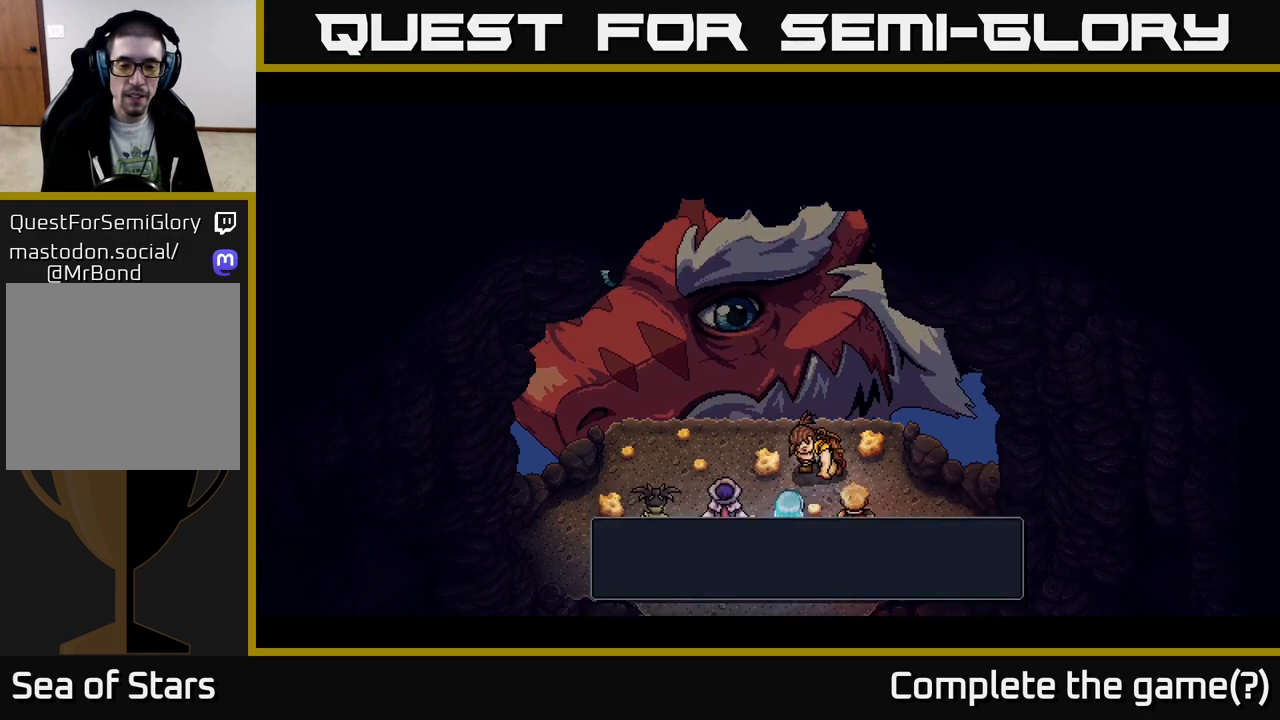
{"buttons": [], "left_stick": "center", "right_stick": "center", "events": [[83, "A", "up"]]}